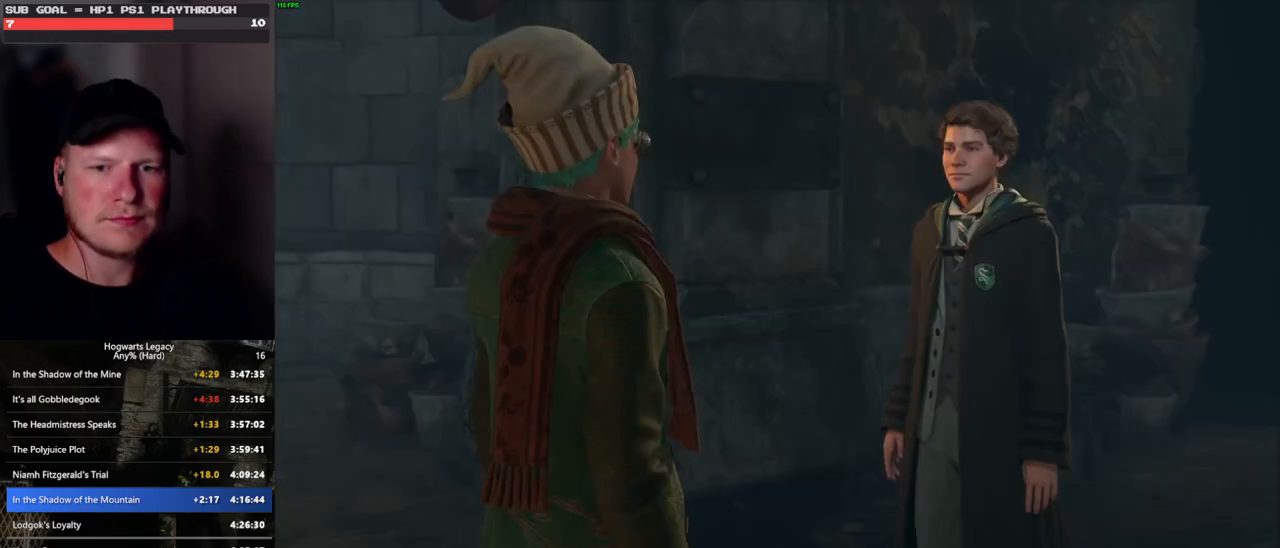
Gameplay with keyboard and mouse; each line is a JSON object with the keys and mouse buttons held at the frame after it. "events" lists presses ("down") and releases ("up") of ".", "/", "0", "1", "2", "3", "4", "5", "6", "7", "8", "9", "a", "alt_l", "alt_r", "b", "backslash", "backspace", "c", "caps_lock", "comma", "ctrl_l", "ctrl_r", "d", "e", "equals", "escape", "f", "f1", "f10", "f11", "f12", "f2", "f3", "f4", "f5", "f6", "f7", "f8", "f9", "g", "h", "i", "j", "k", "l", "lbracket", "m", "minus", "n", "o", "p", "q", "quote", "r", "rbracket", "return", "s", "semicolon", "shift_l", "shift_r", "space", "super_l", "super_r", "t", "tab", "tilde", "u", "v", "w", "x", "y", "z", "mouse_left", "mouse_wheel", "mouse_right", "mouse_mb4" and "mouse_mb5" between this image and that frame as [ms after this image, input, new state], when the widget could be followed in between. "mouse_left", "mouse_wheel", "mouse_right", "mouse_mb4", "mouse_mb5" = the "left", "wheel", "right", "mb4", "mb5" buttons of the "mouse" list. No other keys are recorded. "wheel" means that the mouse wheel is clicked or scrolled. Mouse movement is not recorded.
{"keys": ["q"], "mouse": []}
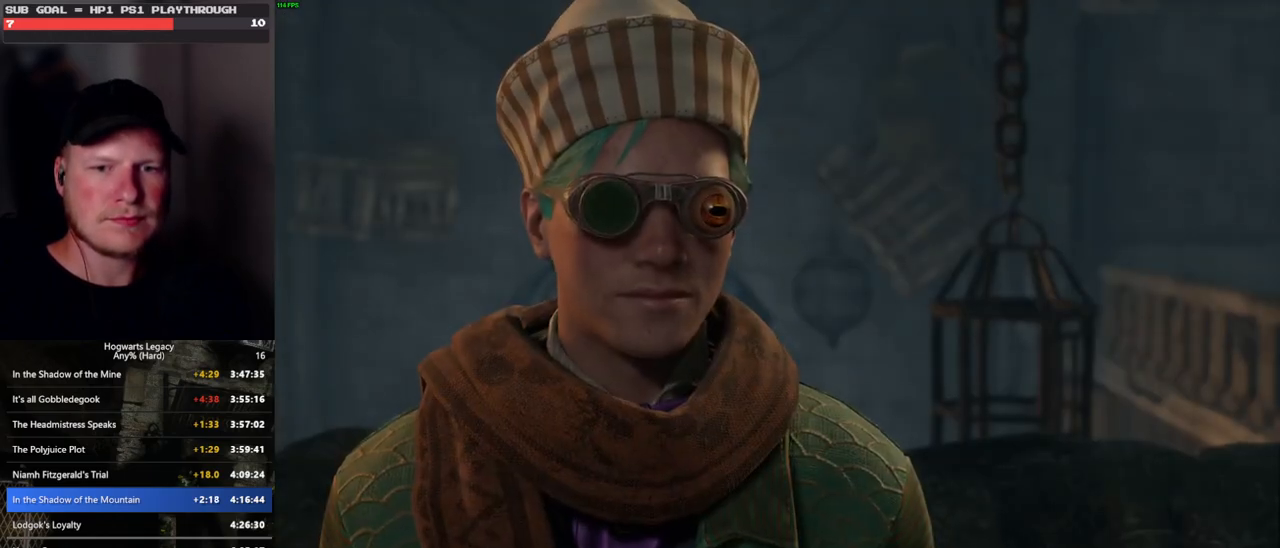
{"keys": [], "mouse": []}
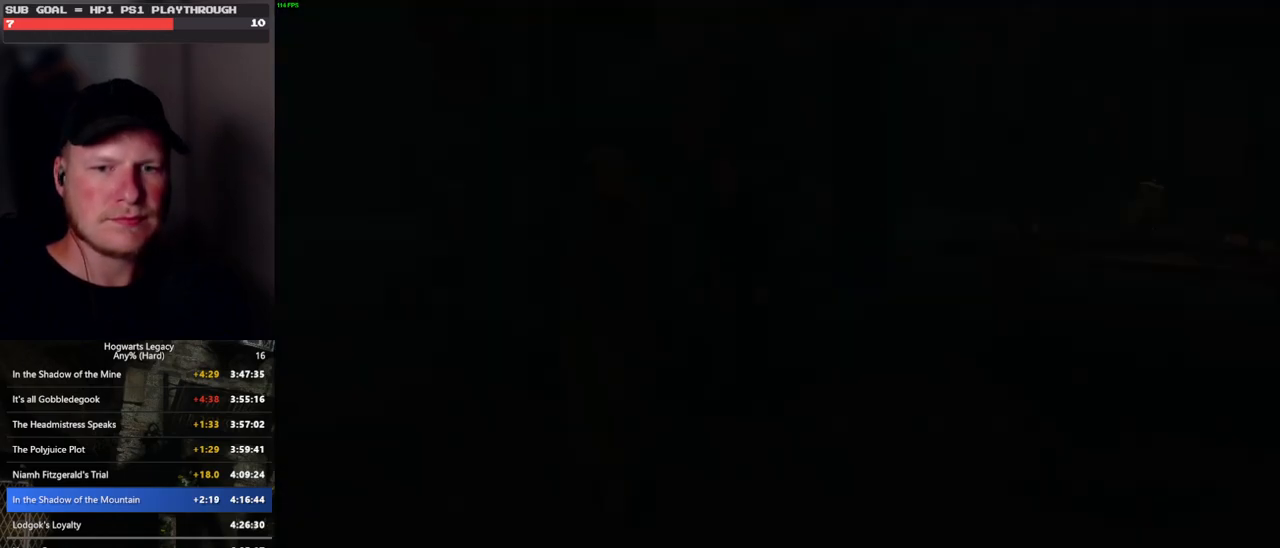
{"keys": ["shift_l", "w"], "mouse": [], "events": [[217, "w", "down"], [450, "shift_l", "down"]]}
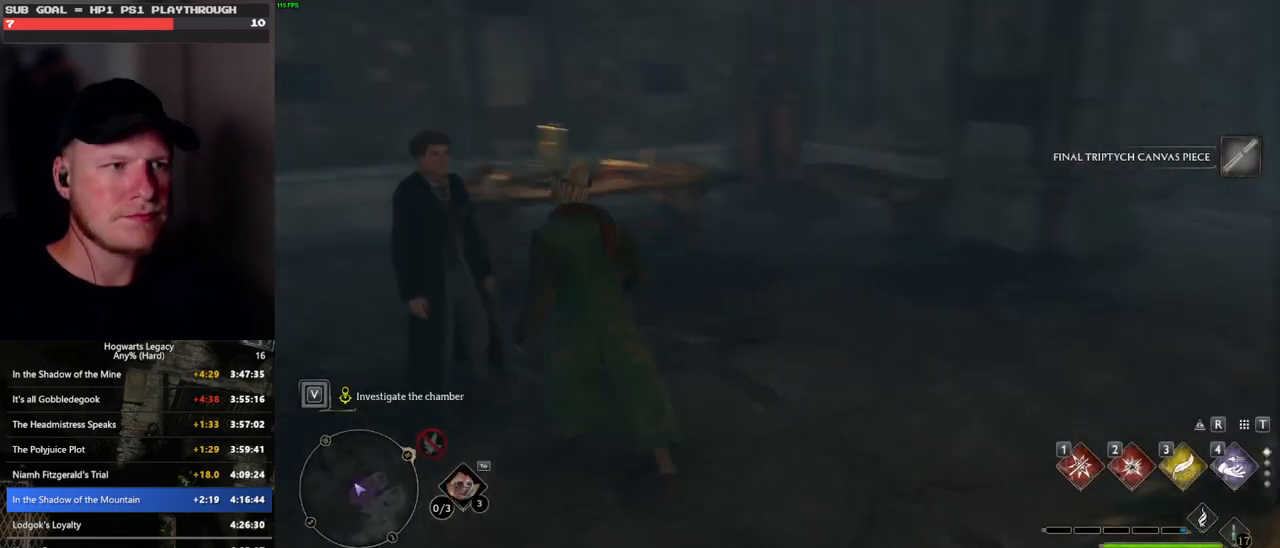
{"keys": ["space", "w"], "mouse": [], "events": [[50, "shift_l", "up"], [300, "space", "down"]]}
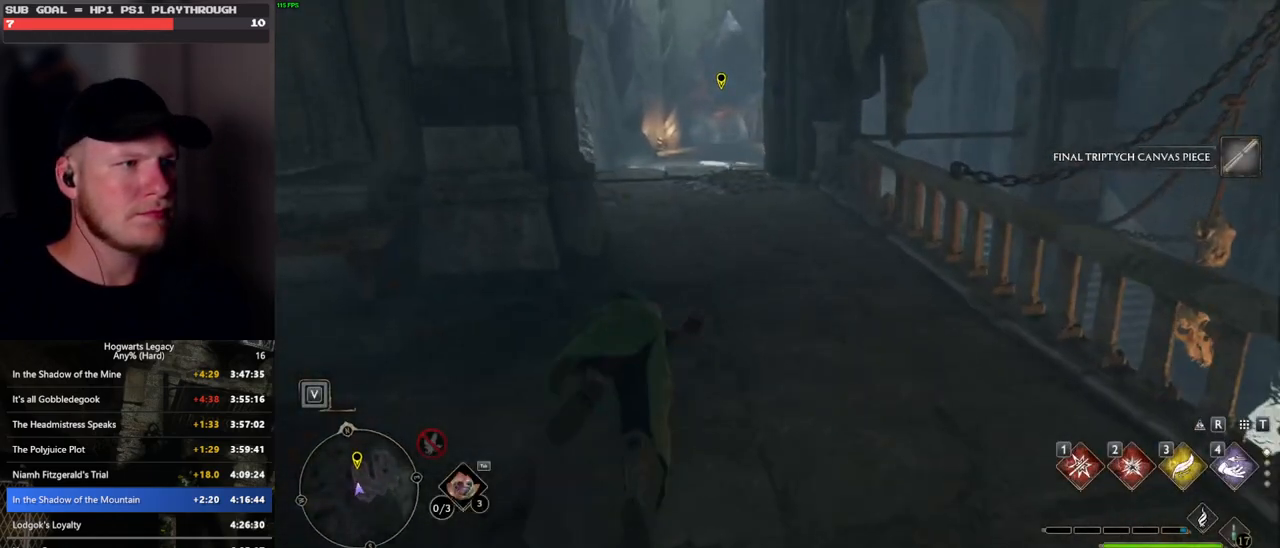
{"keys": ["space", "w"], "mouse": [], "events": []}
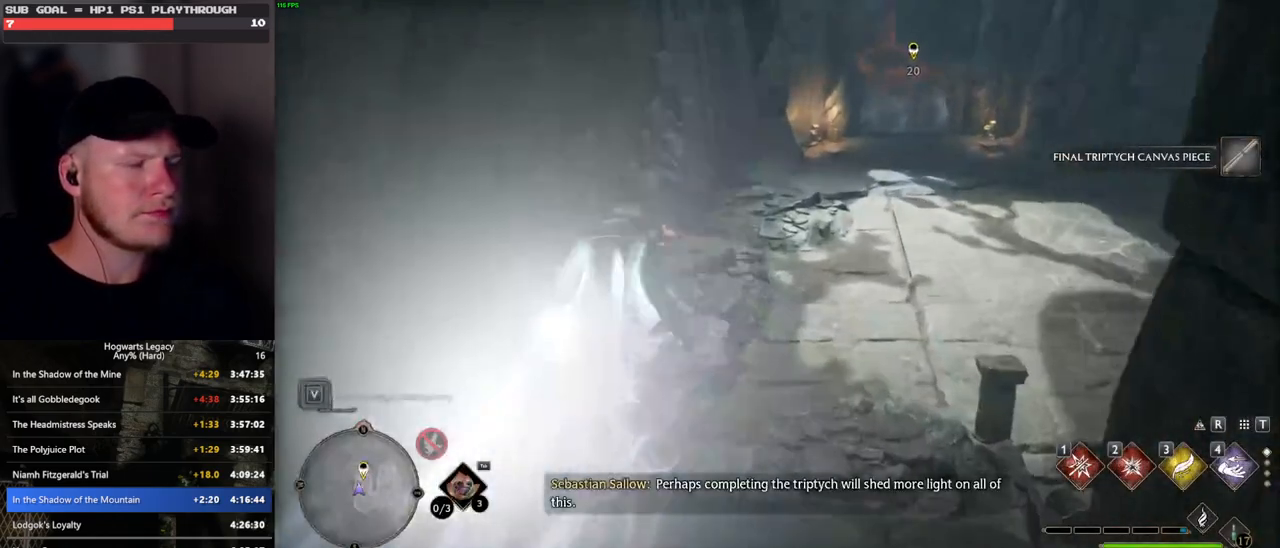
{"keys": ["w"], "mouse": [], "events": [[17, "space", "up"]]}
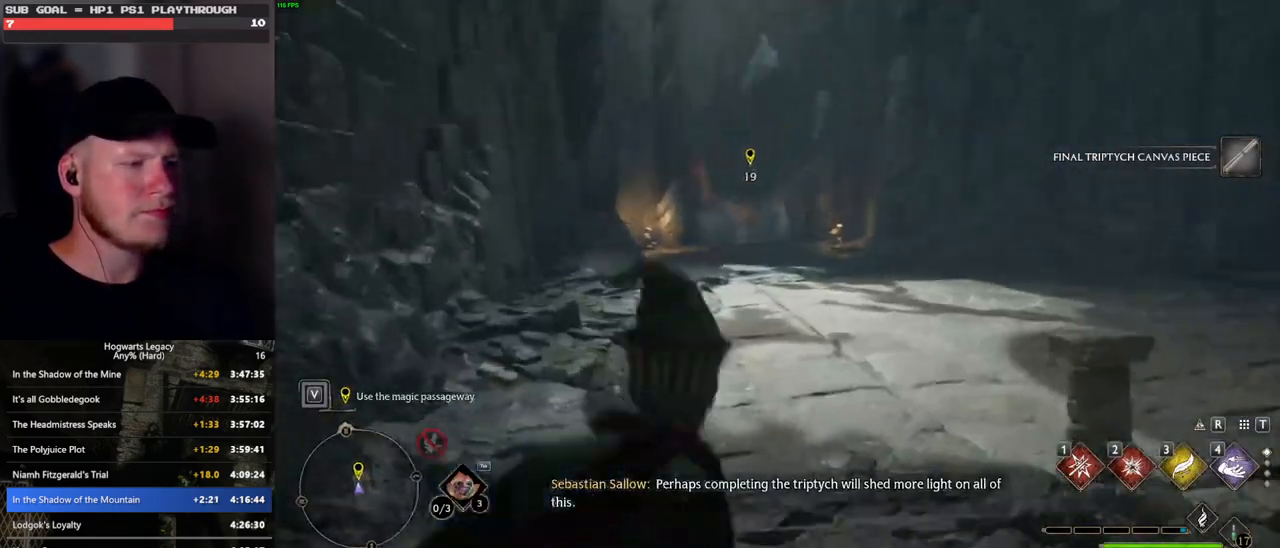
{"keys": ["space", "w"], "mouse": [], "events": [[50, "space", "down"]]}
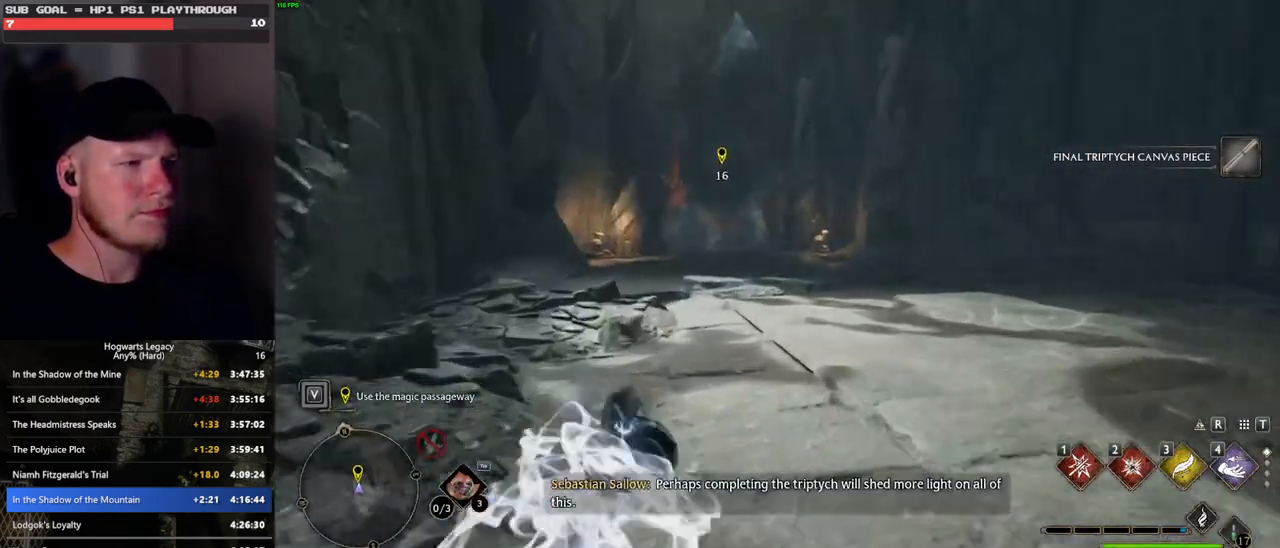
{"keys": ["w"], "mouse": [], "events": [[317, "space", "up"]]}
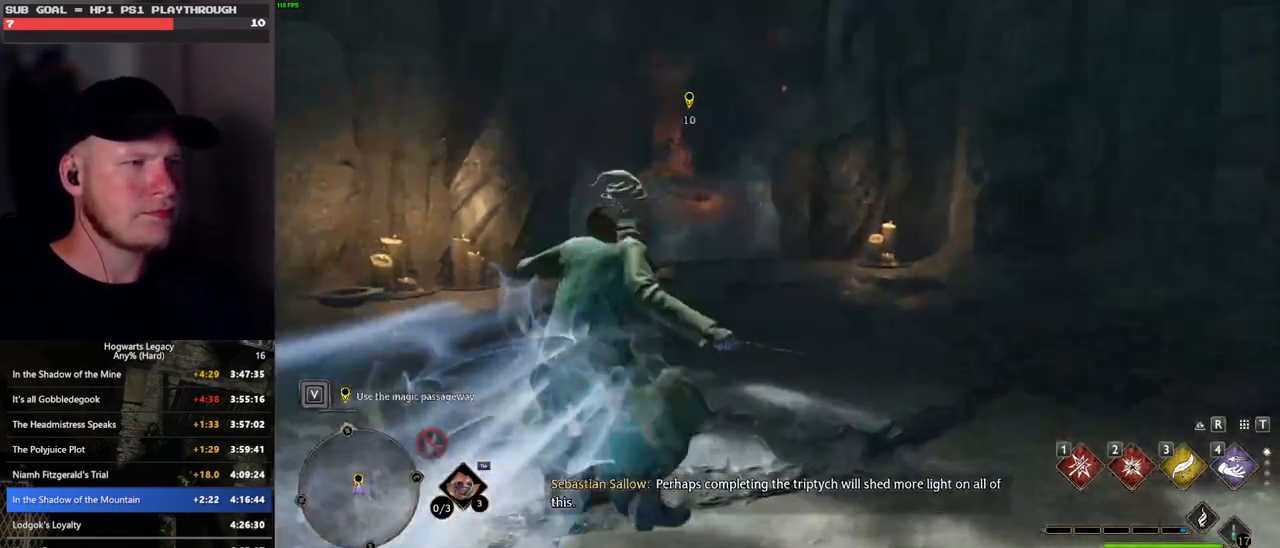
{"keys": ["w"], "mouse": [], "events": []}
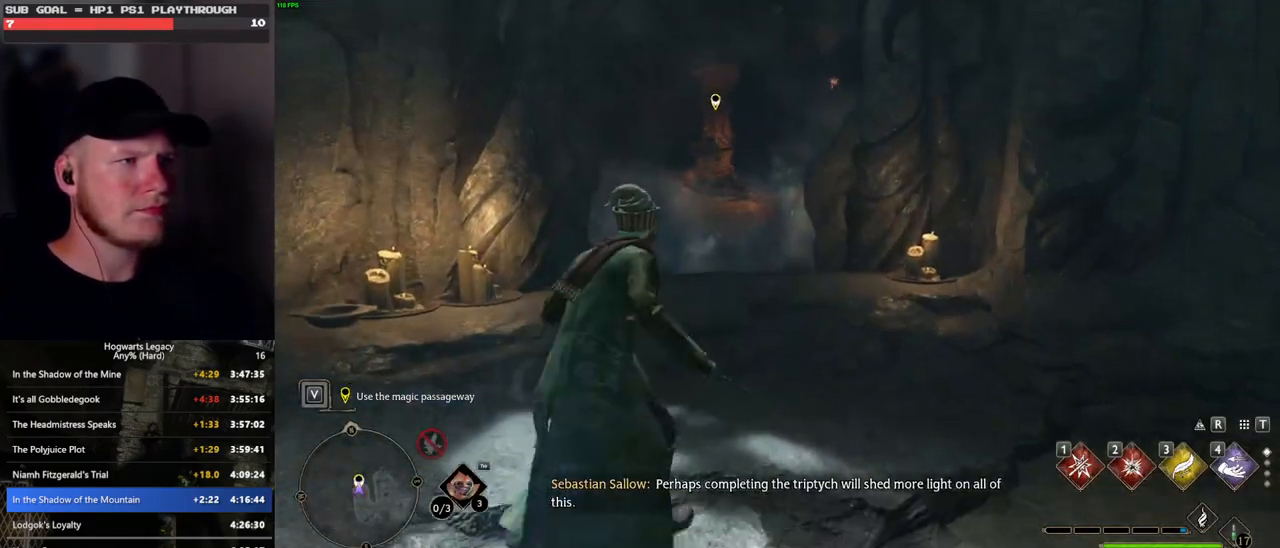
{"keys": ["w"], "mouse": [], "events": []}
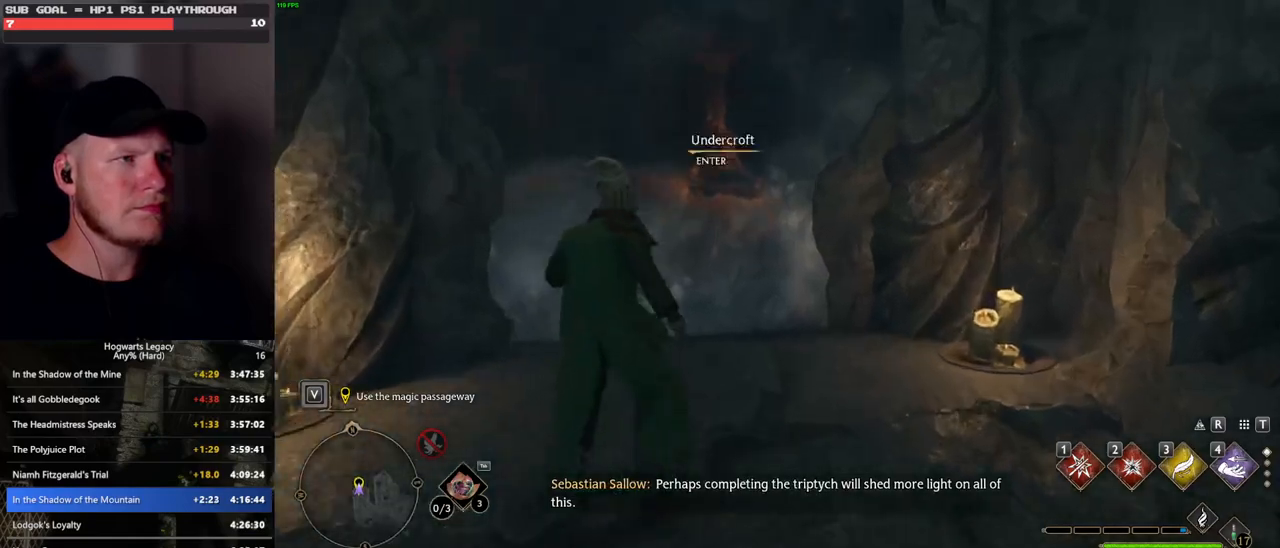
{"keys": ["f"], "mouse": [], "events": [[33, "w", "up"], [117, "f", "down"]]}
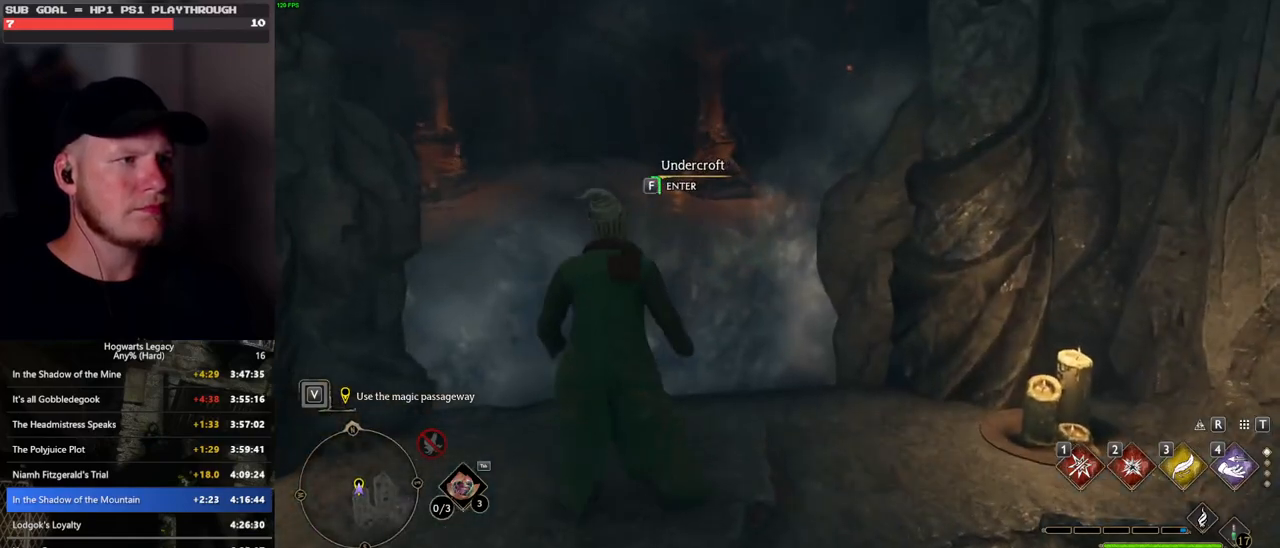
{"keys": ["f"], "mouse": [], "events": []}
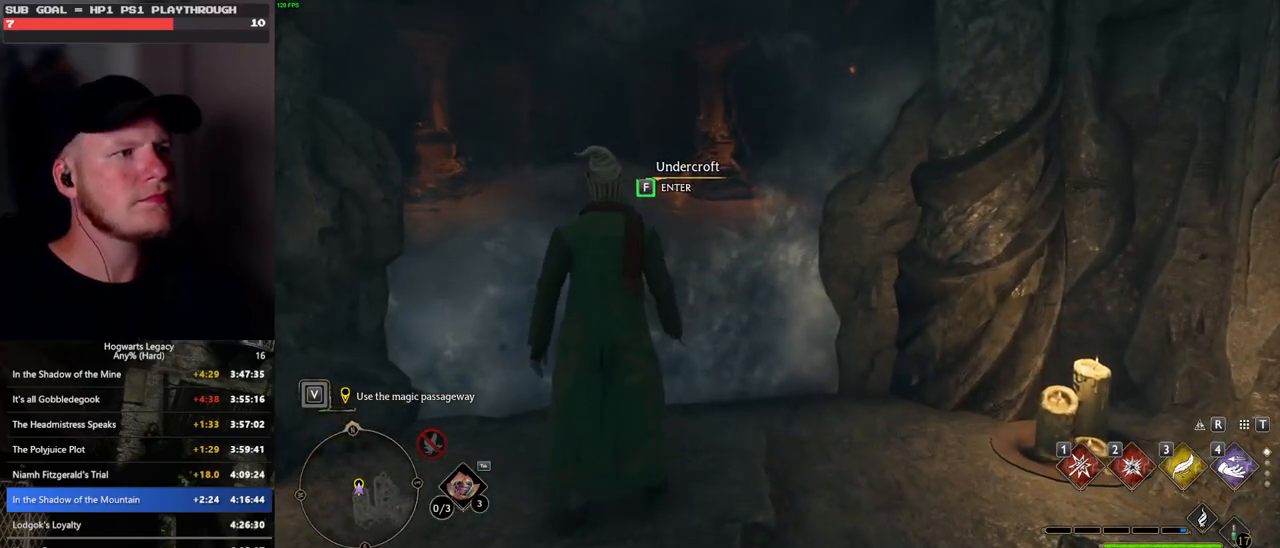
{"keys": ["f"], "mouse": [], "events": []}
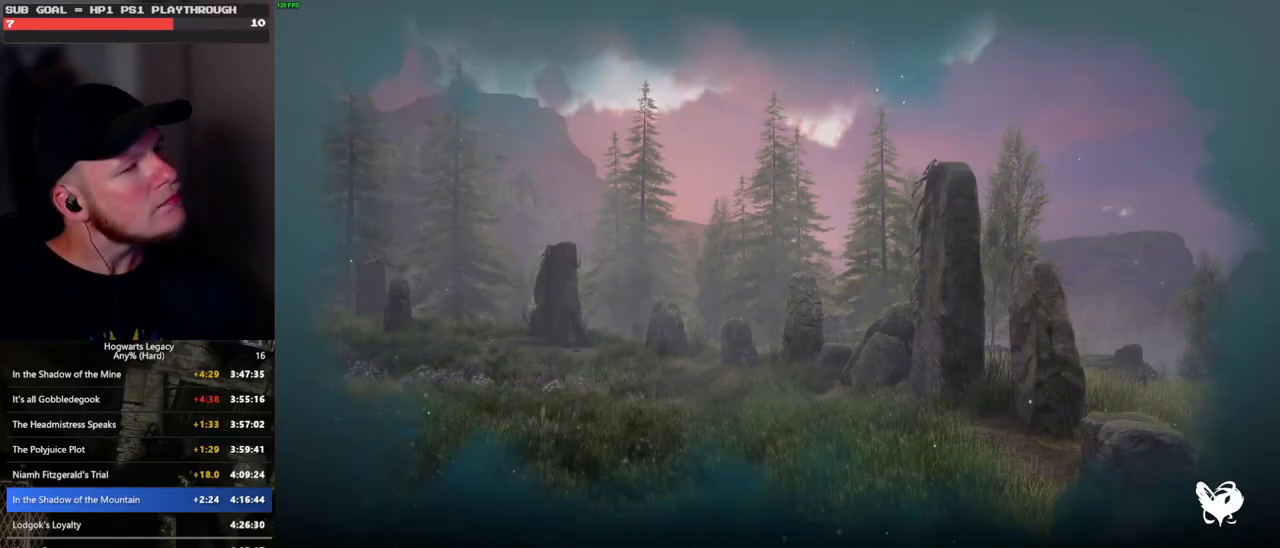
{"keys": ["f"], "mouse": [], "events": []}
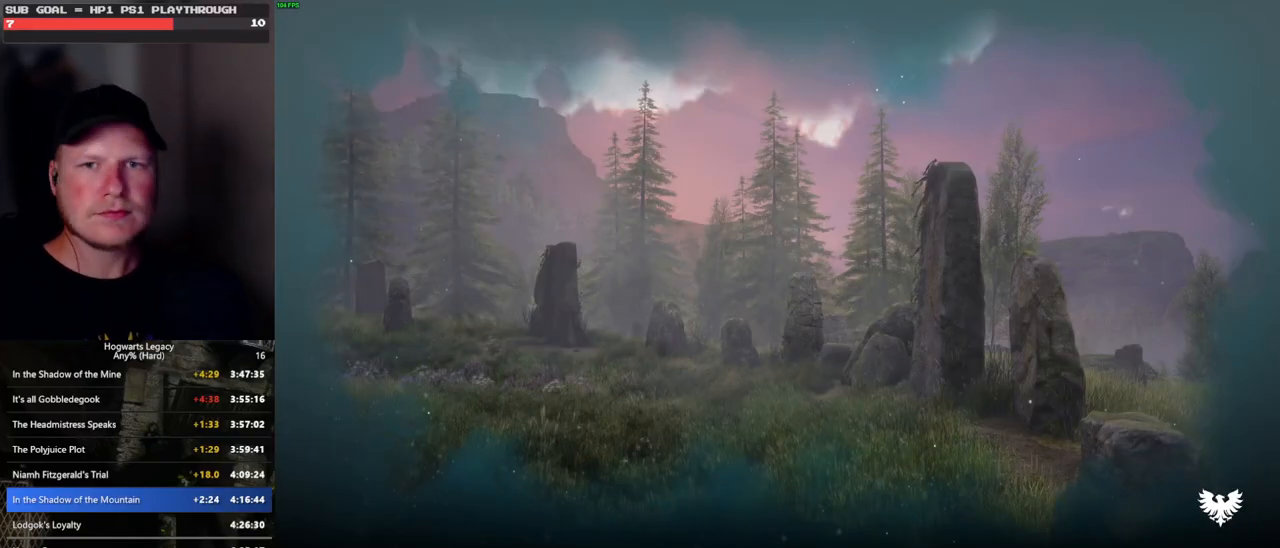
{"keys": [], "mouse": [], "events": [[50, "f", "up"]]}